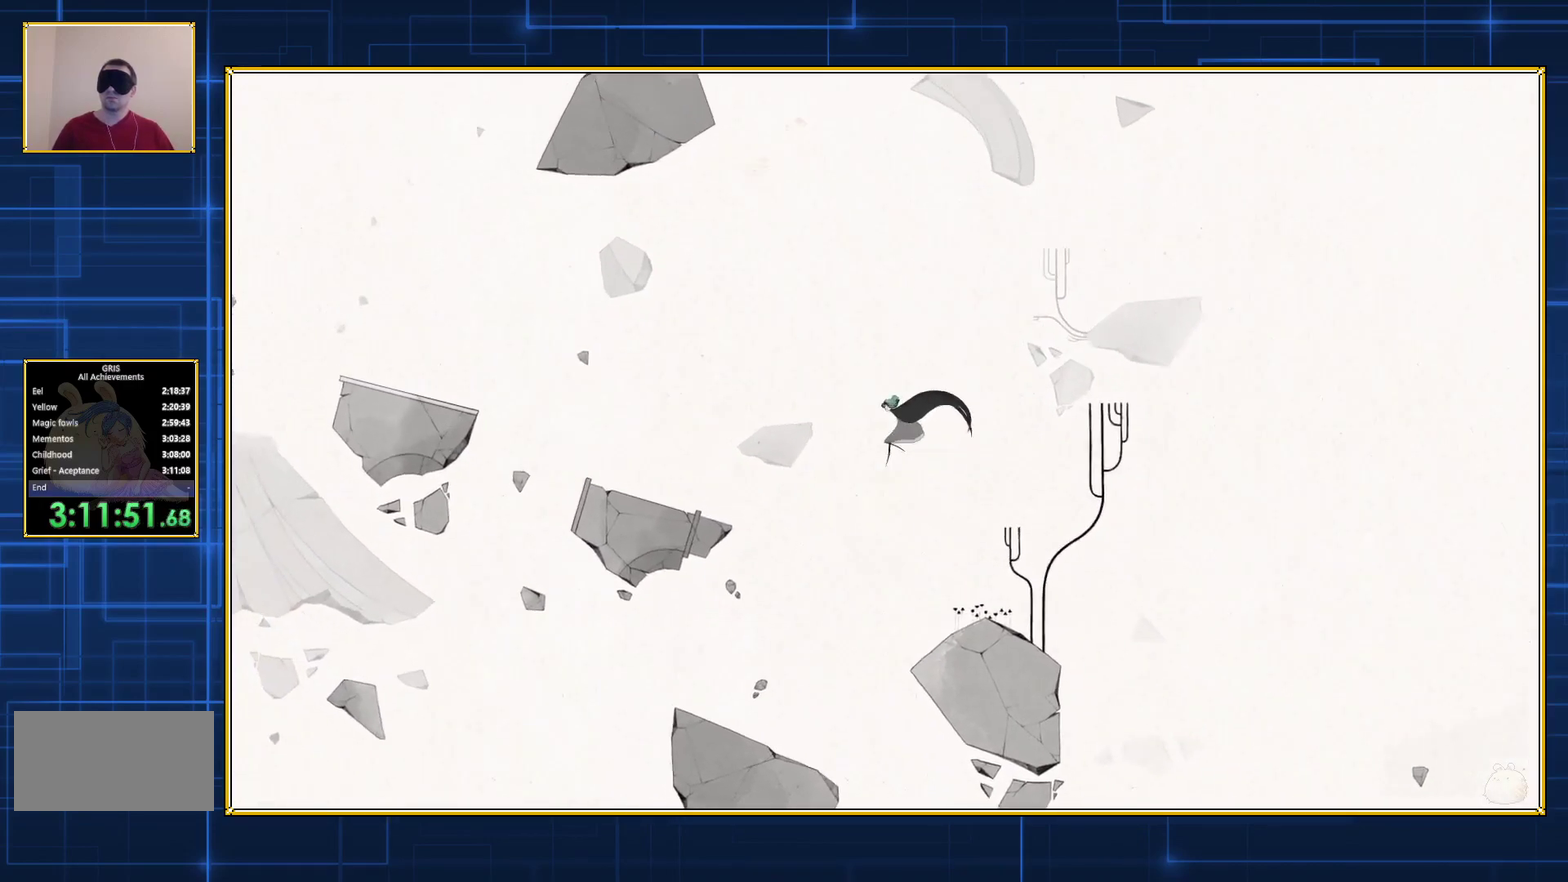
Gameplay with a controller (Nintendo layout); each line is a JSON object with the inputs held at the frame after it. "events" lists button and stick changes between this image and that frame as [ms after this image, input, new state], when the widget could be followed in between. Not read: L3 R3.
{"buttons": ["B", "DPAD_LEFT"], "events": []}
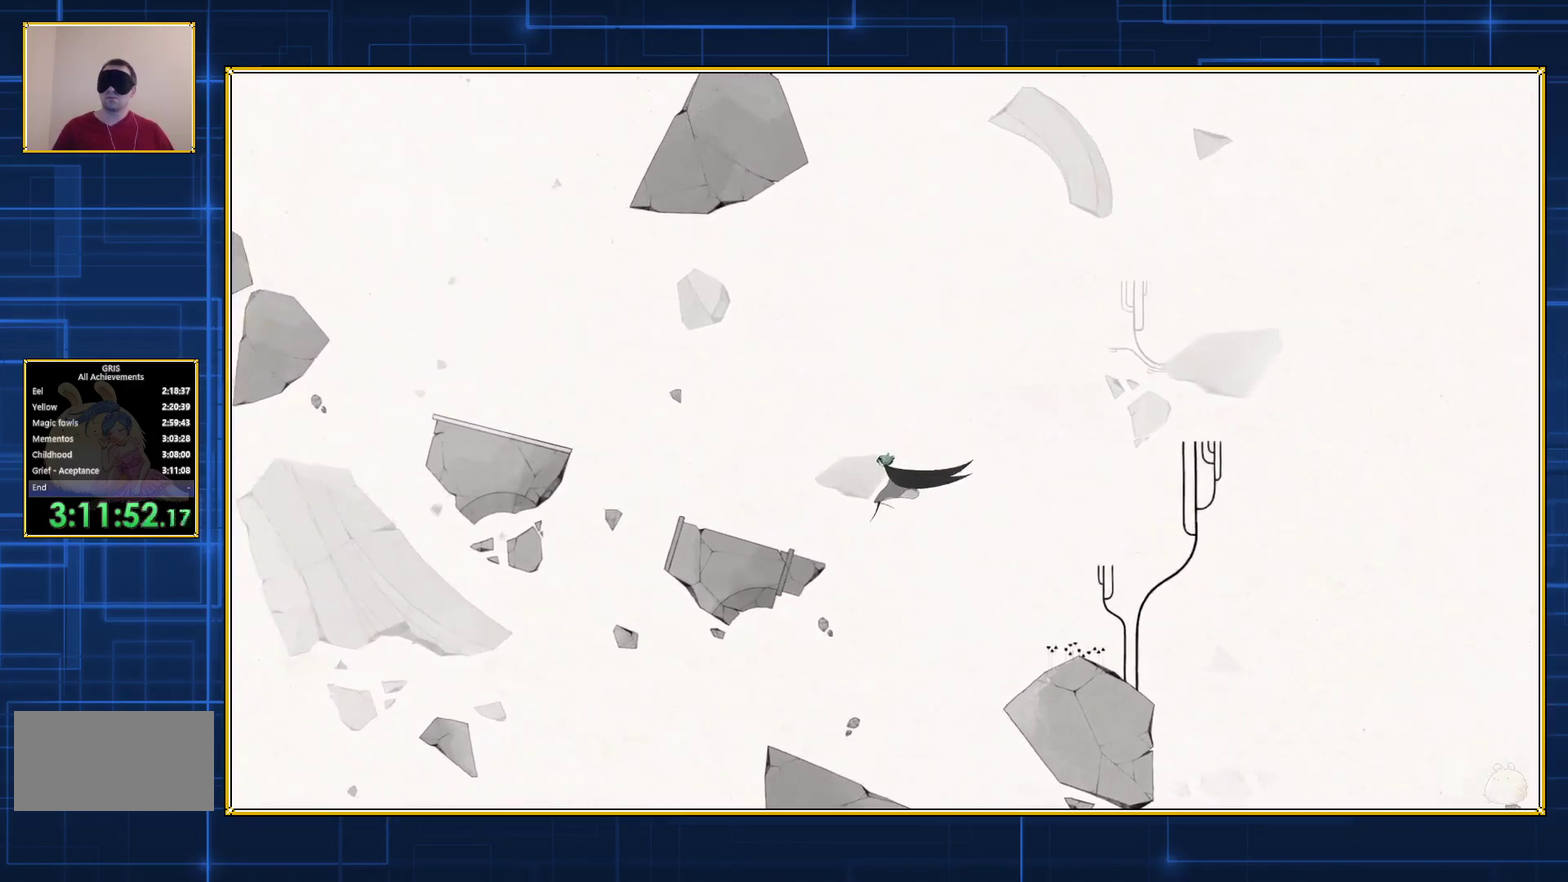
{"buttons": [], "events": [[283, "B", "up"], [283, "DPAD_LEFT", "up"]]}
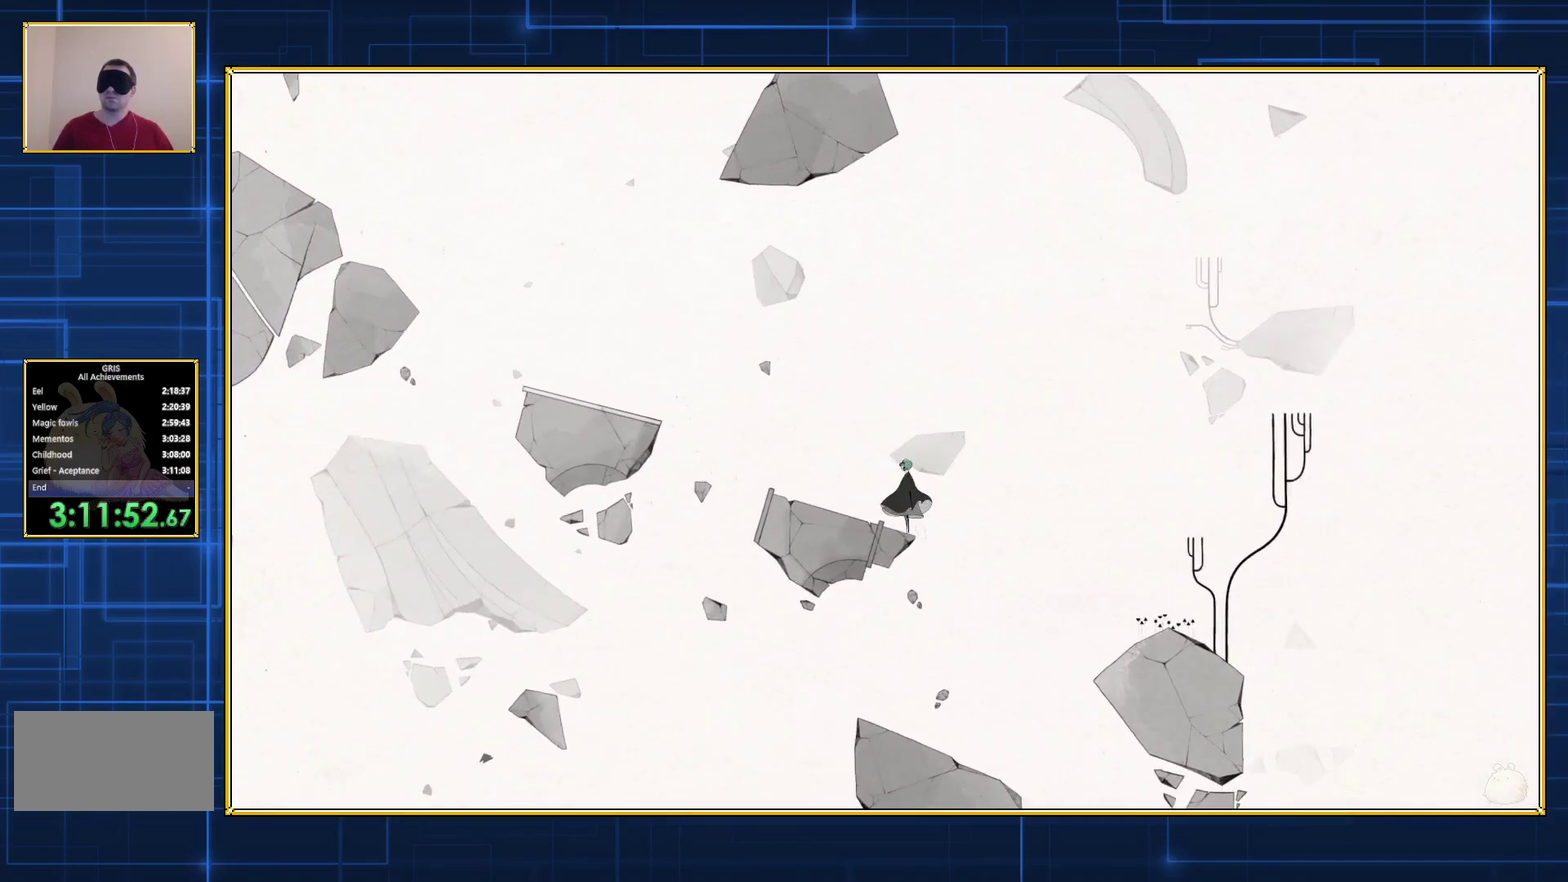
{"buttons": ["B"], "events": [[367, "B", "down"]]}
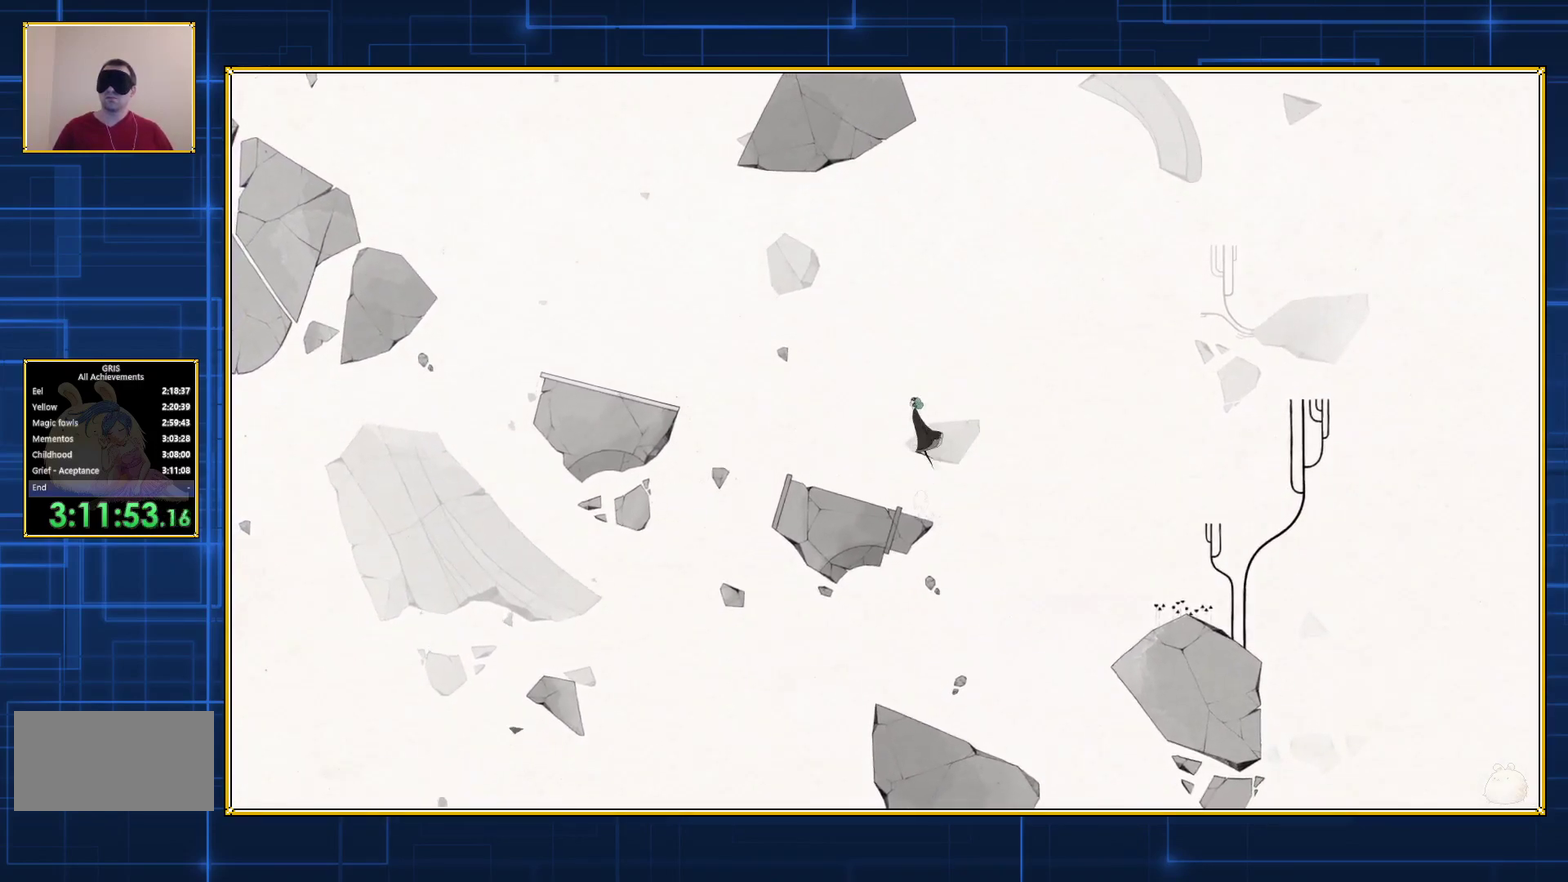
{"buttons": ["B", "DPAD_LEFT"], "events": [[150, "DPAD_LEFT", "down"], [183, "B", "up"], [267, "B", "down"]]}
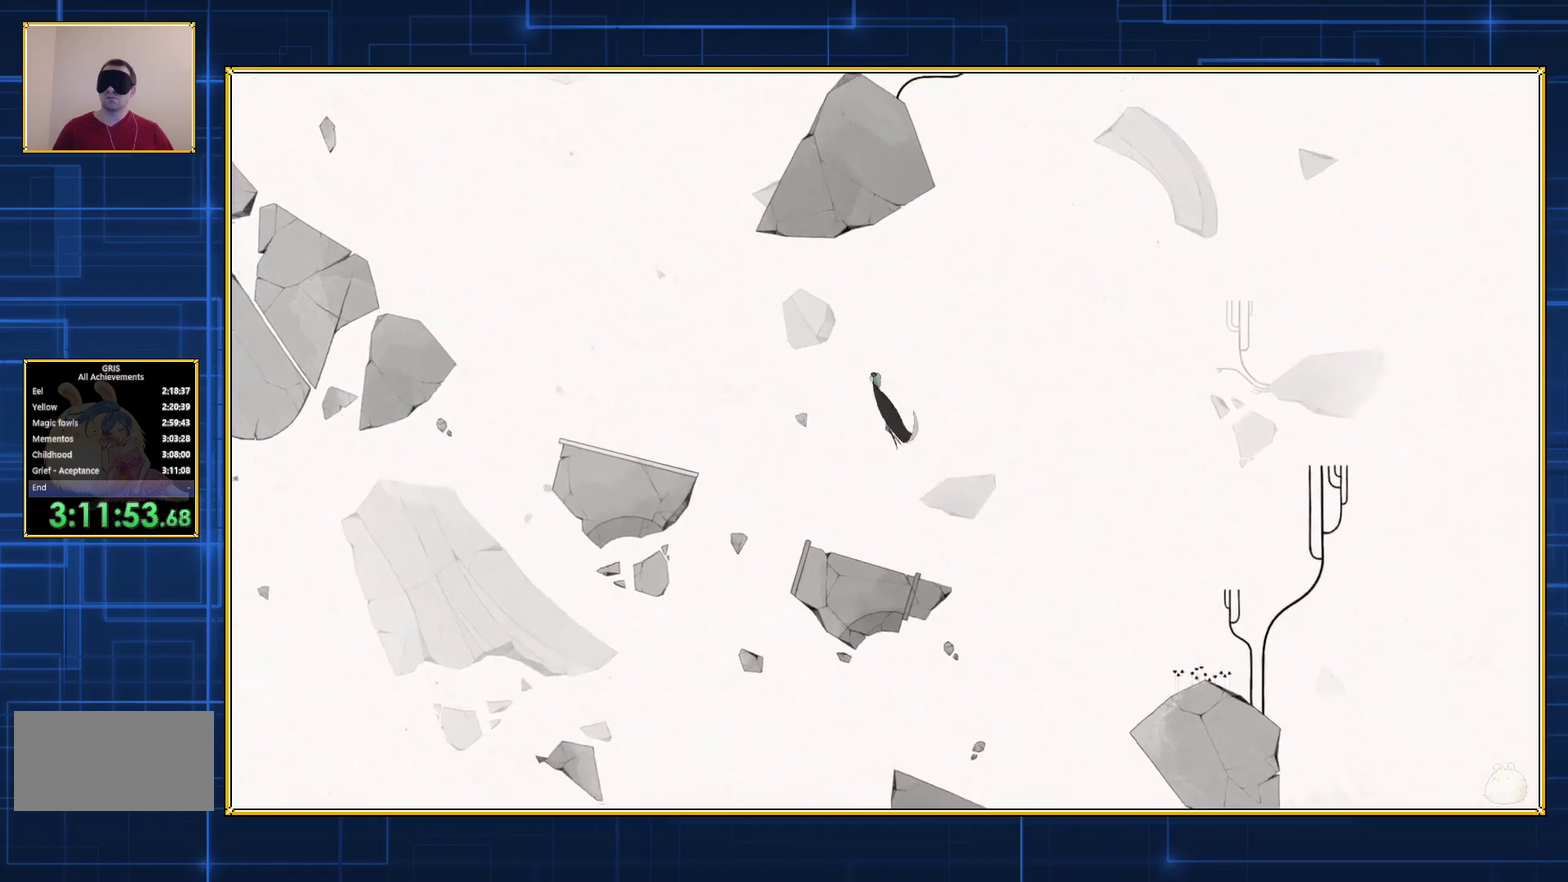
{"buttons": ["B", "DPAD_LEFT"], "events": []}
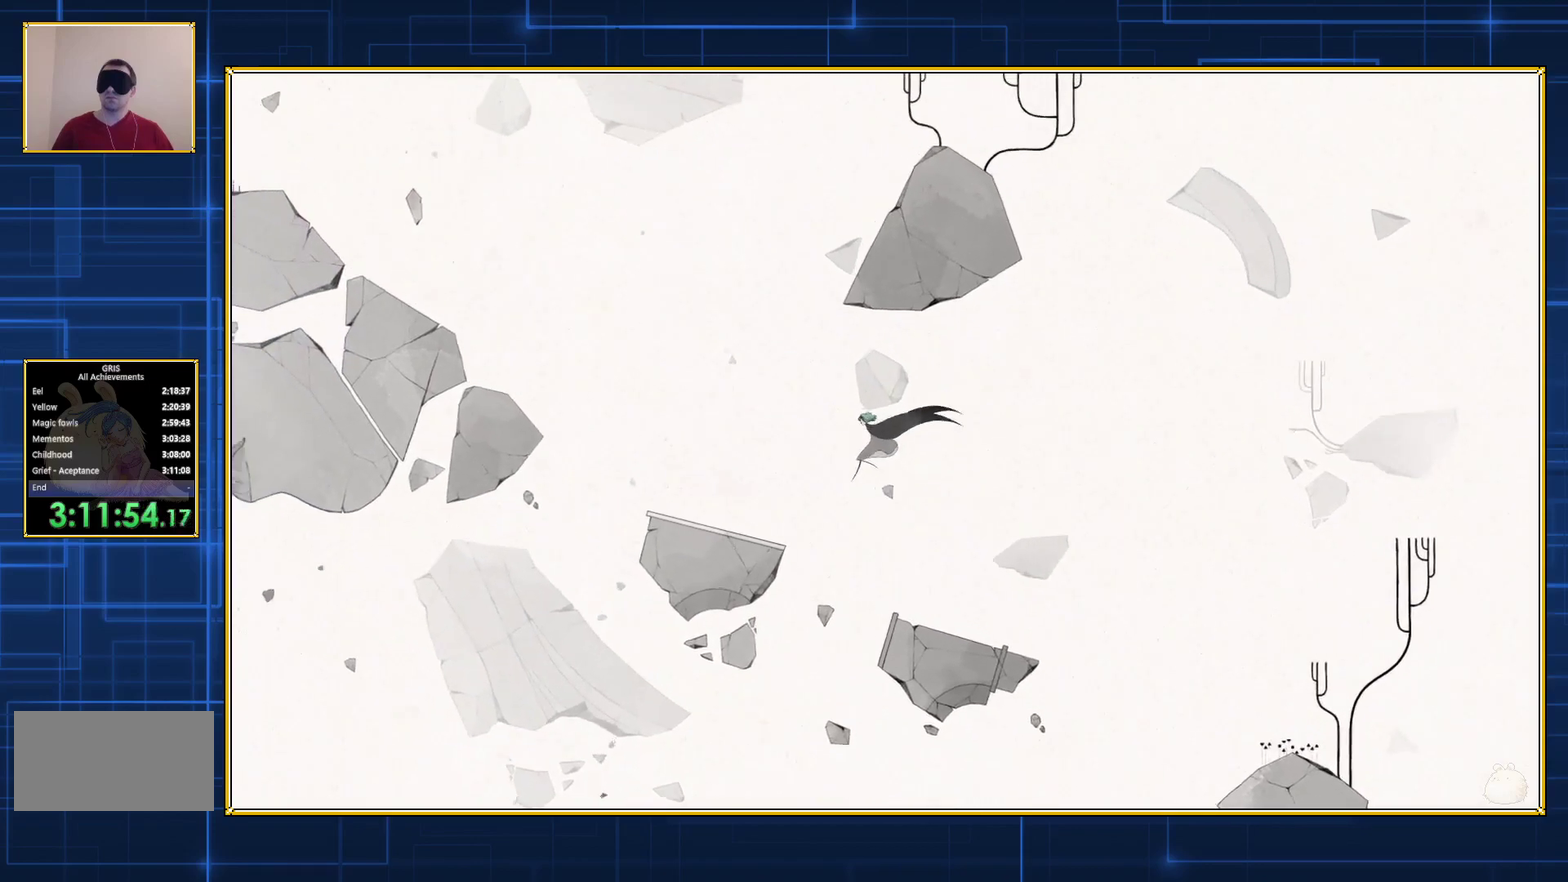
{"buttons": ["B", "DPAD_LEFT"], "events": []}
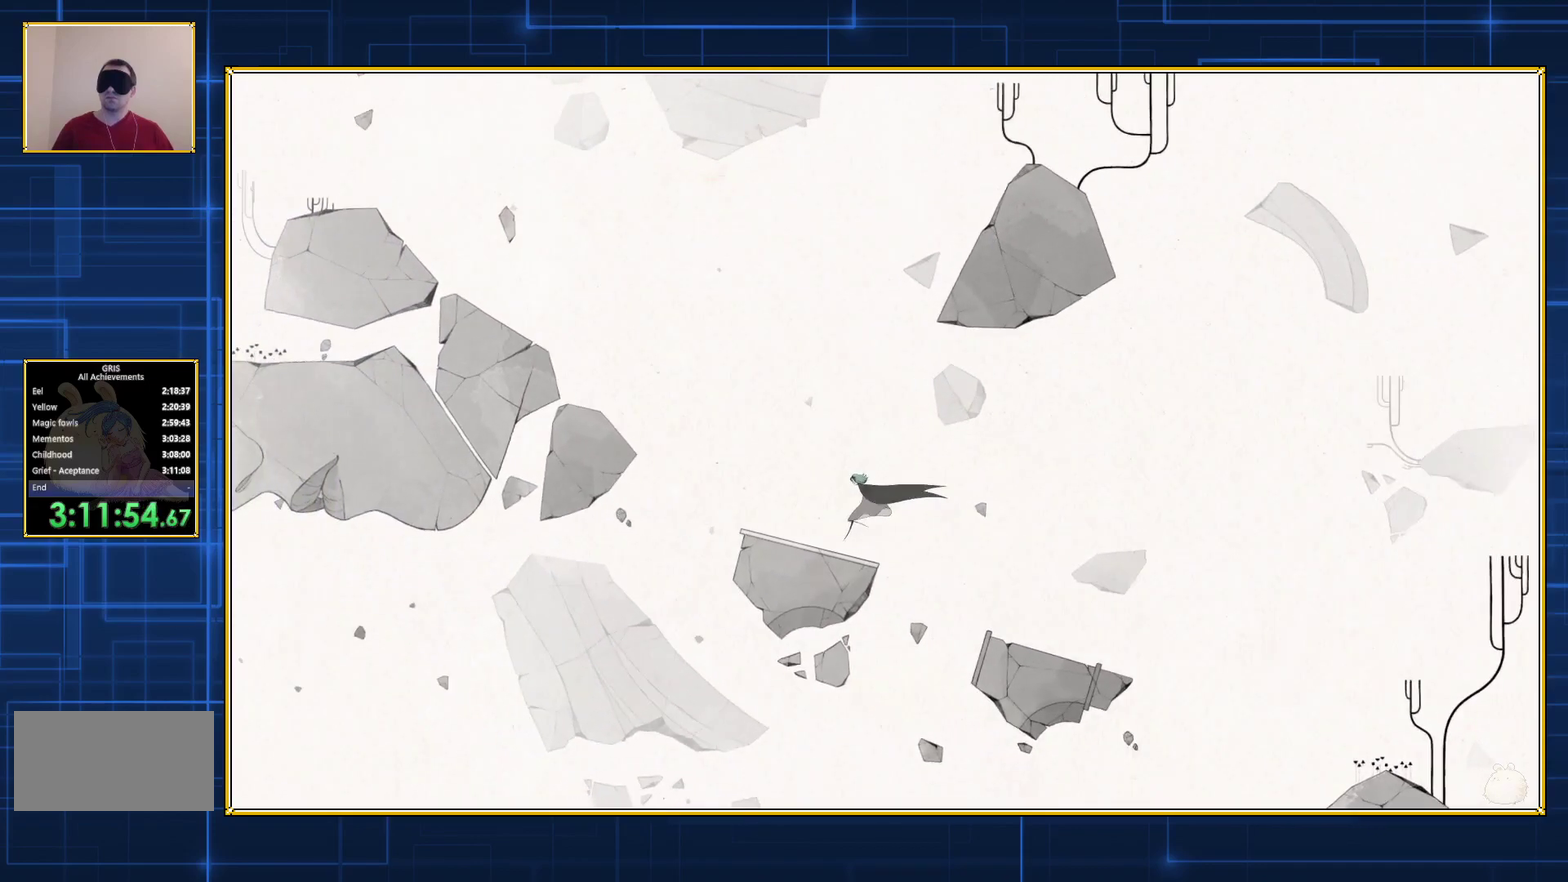
{"buttons": [], "events": [[250, "DPAD_LEFT", "up"], [283, "B", "up"]]}
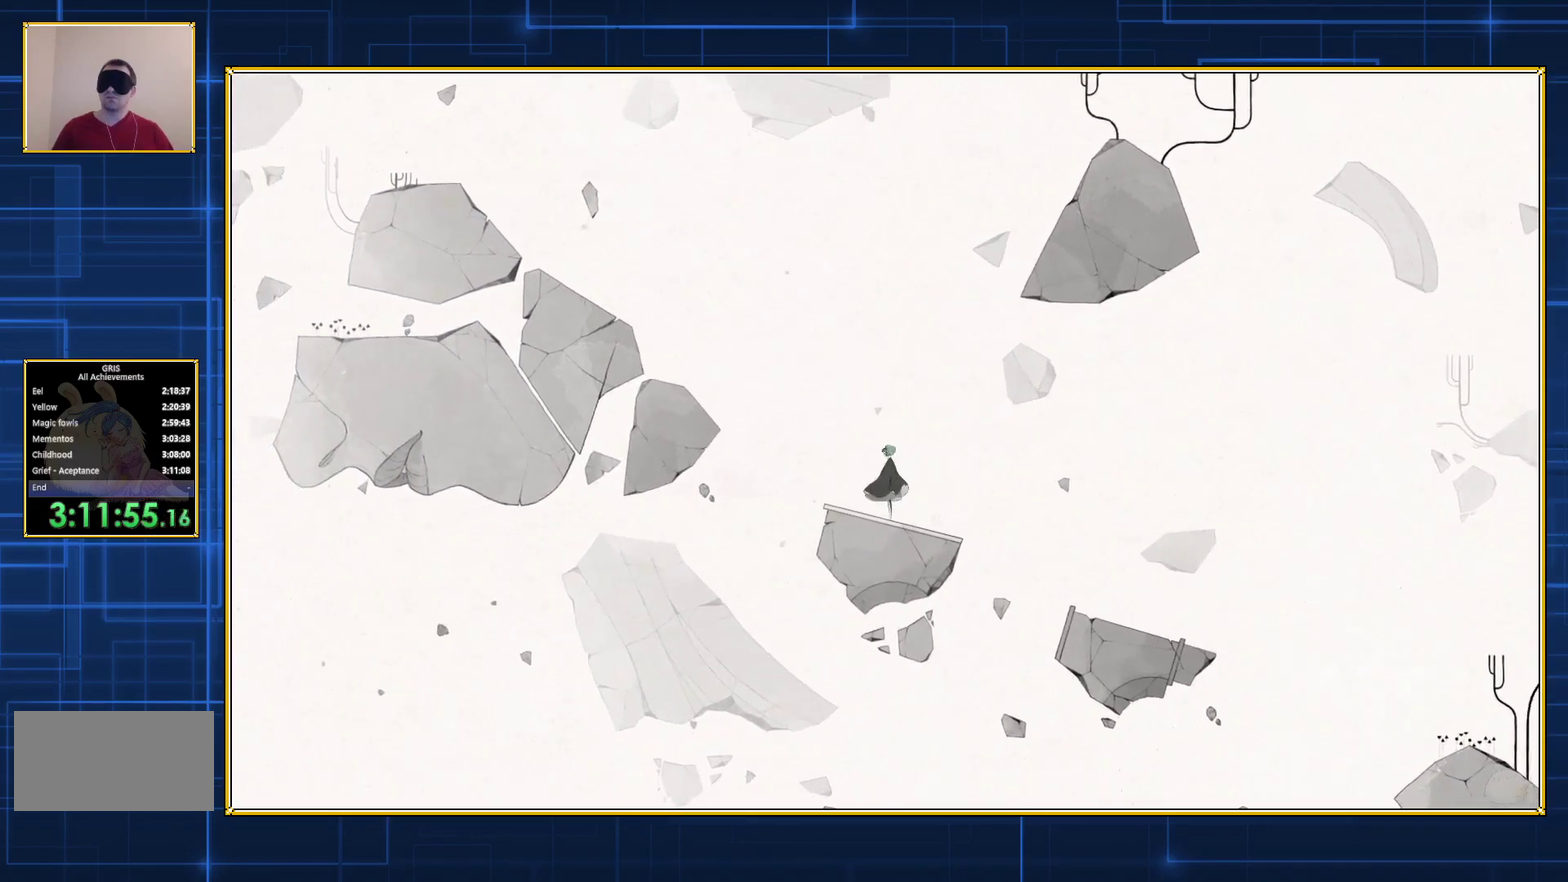
{"buttons": ["B"], "events": [[433, "B", "down"]]}
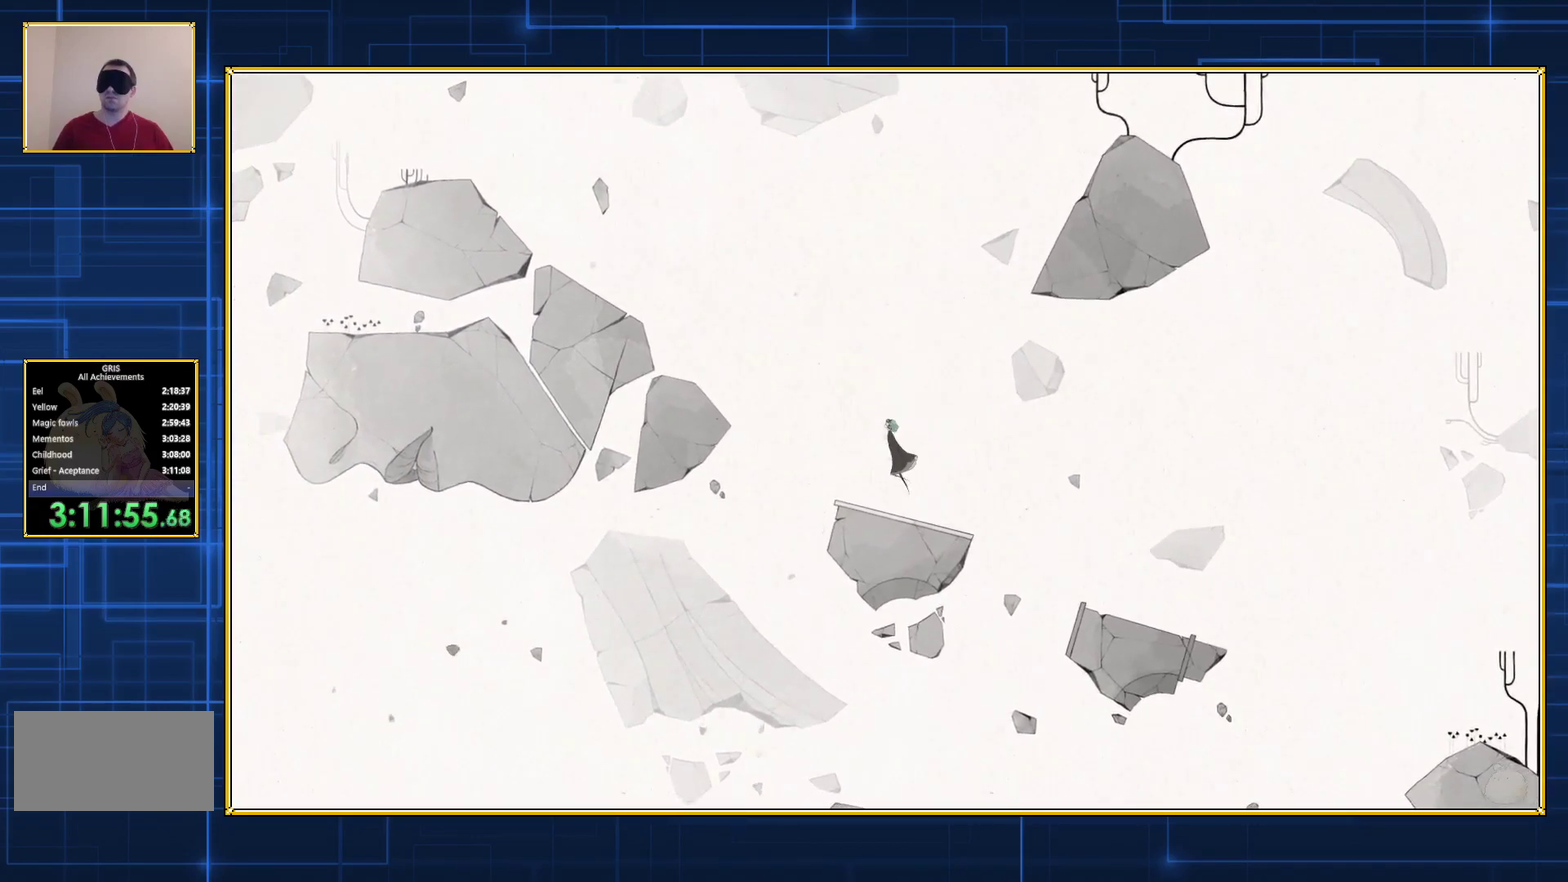
{"buttons": ["B", "DPAD_LEFT"], "events": [[250, "B", "up"], [250, "DPAD_LEFT", "down"], [333, "B", "down"]]}
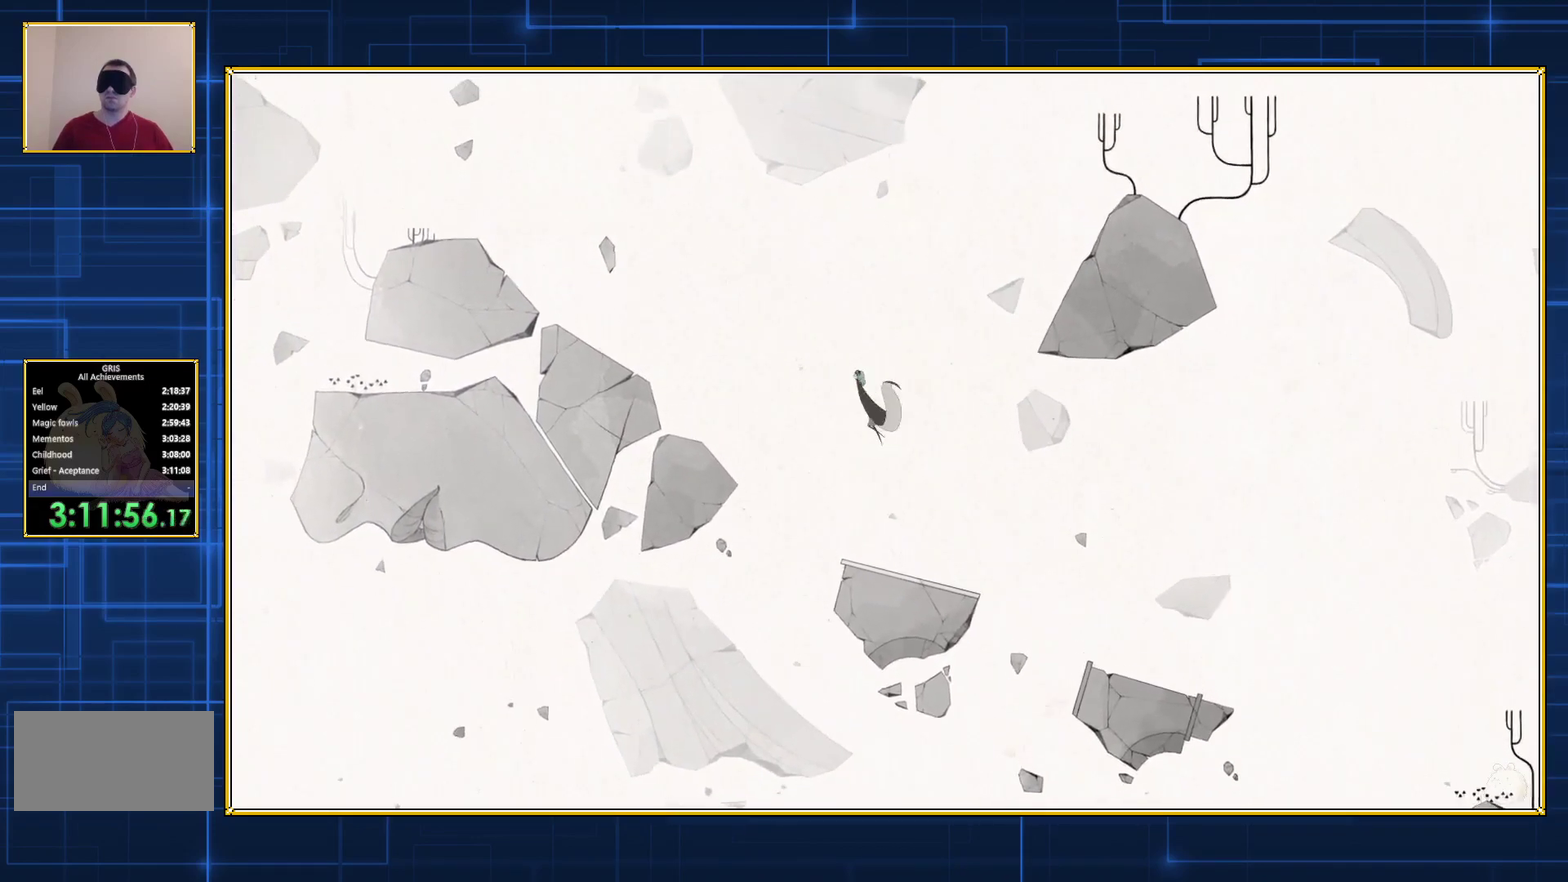
{"buttons": ["B", "DPAD_LEFT"], "events": []}
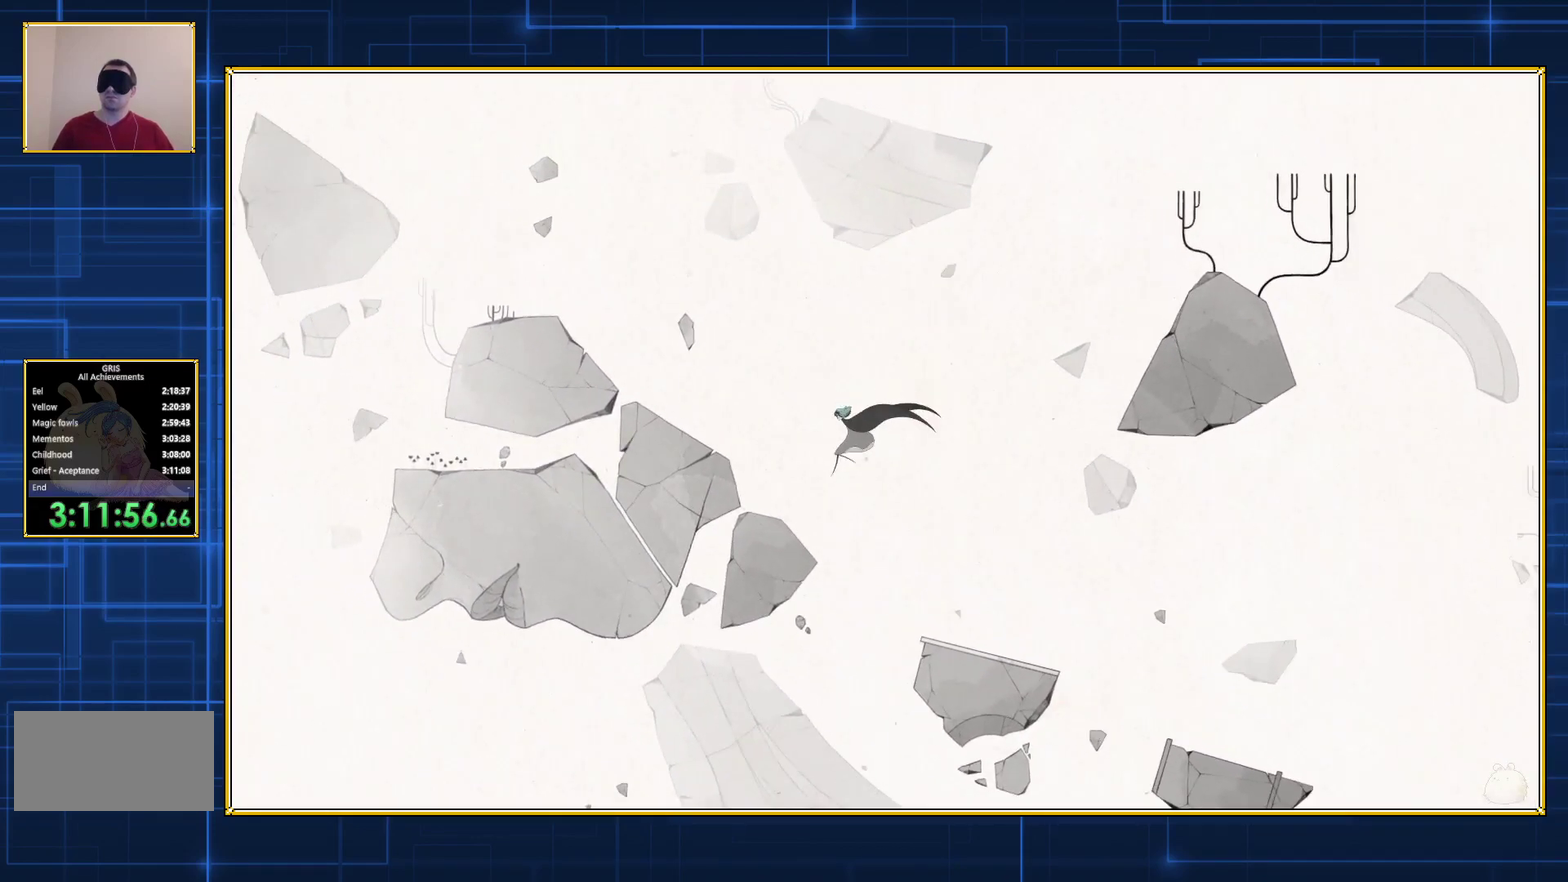
{"buttons": ["B", "DPAD_LEFT"], "events": []}
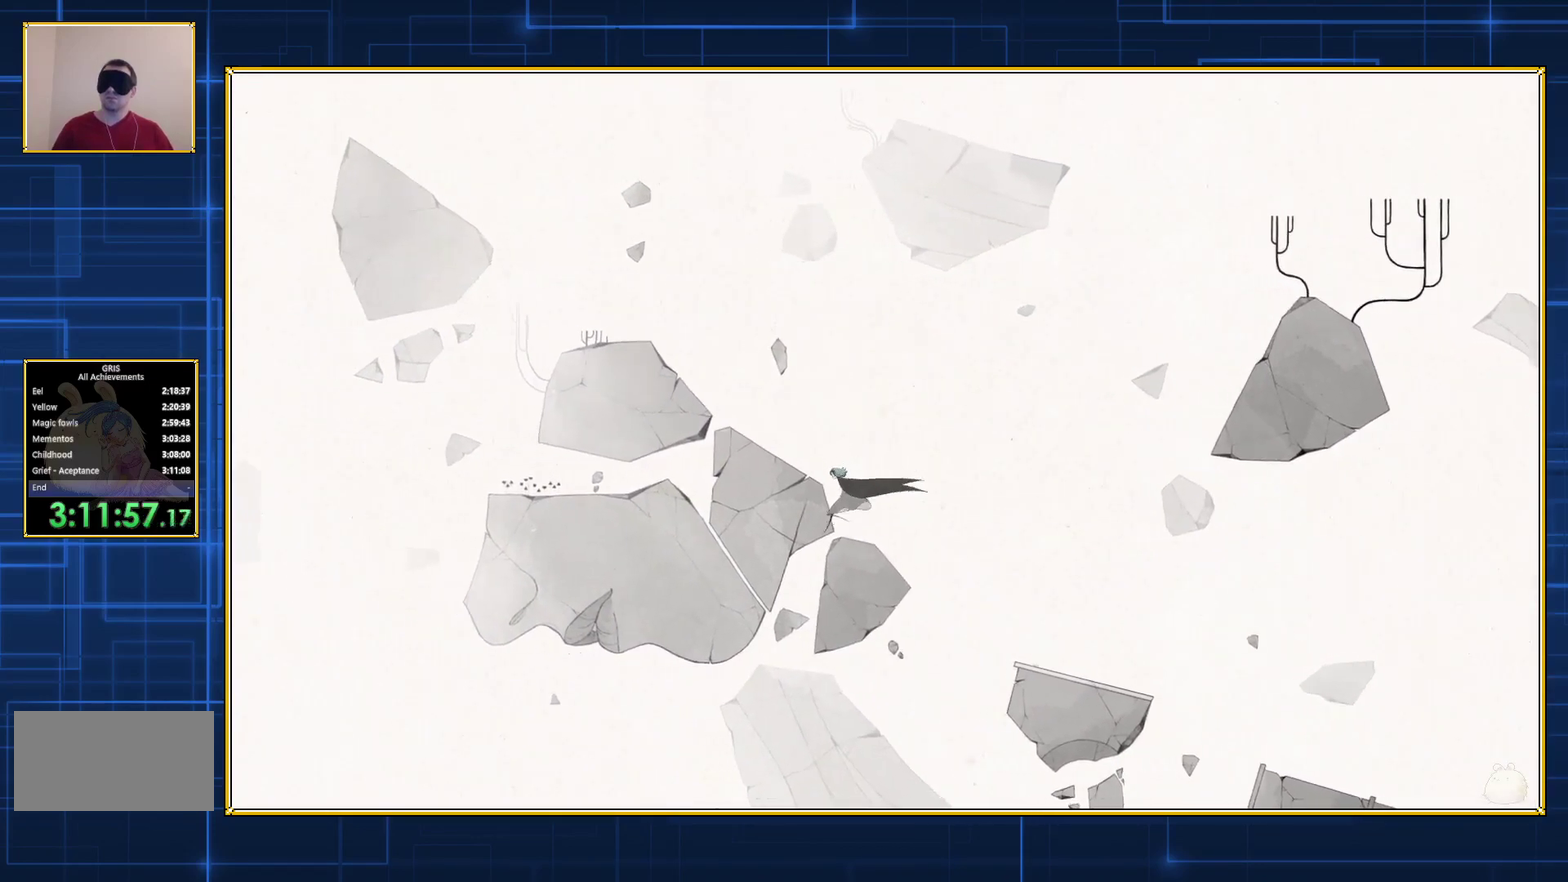
{"buttons": [], "events": [[433, "B", "up"], [467, "DPAD_LEFT", "up"]]}
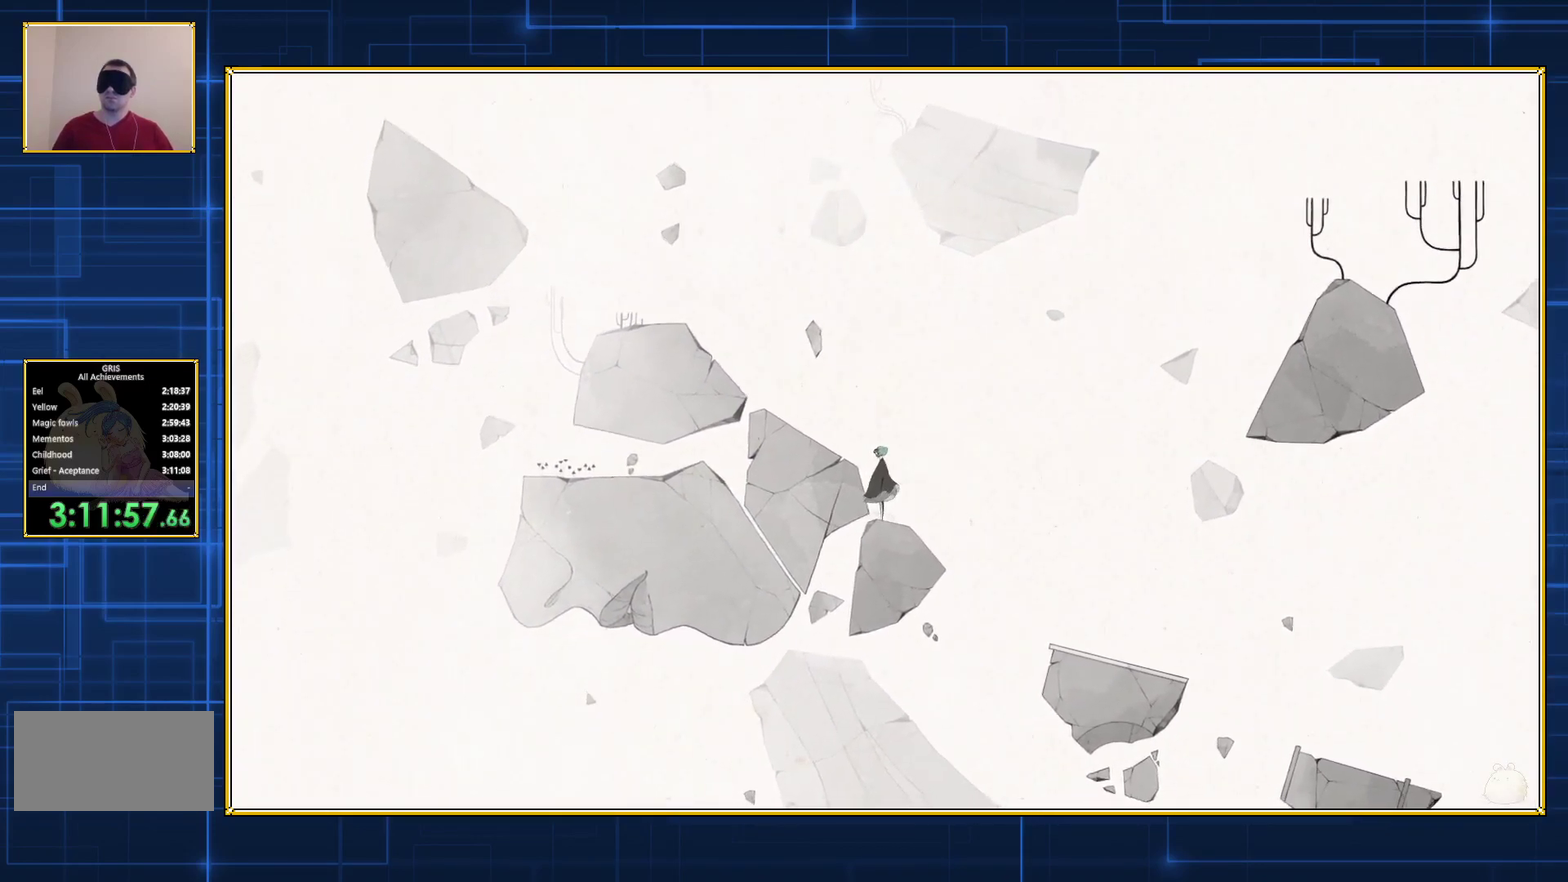
{"buttons": ["DPAD_LEFT"], "events": [[250, "DPAD_LEFT", "down"]]}
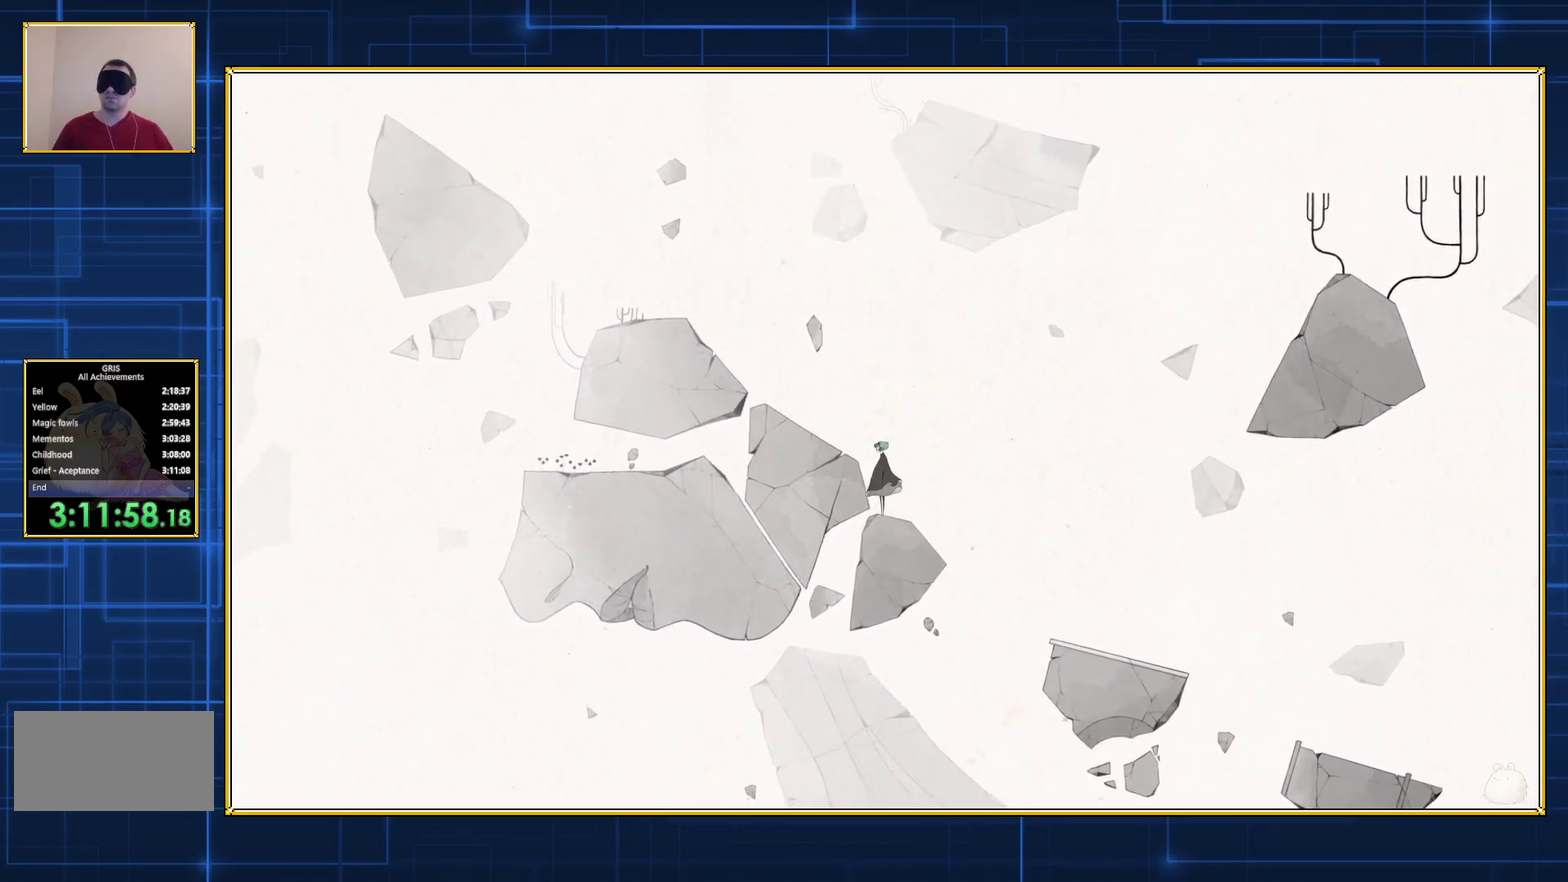
{"buttons": ["B", "DPAD_LEFT"], "events": [[283, "B", "down"]]}
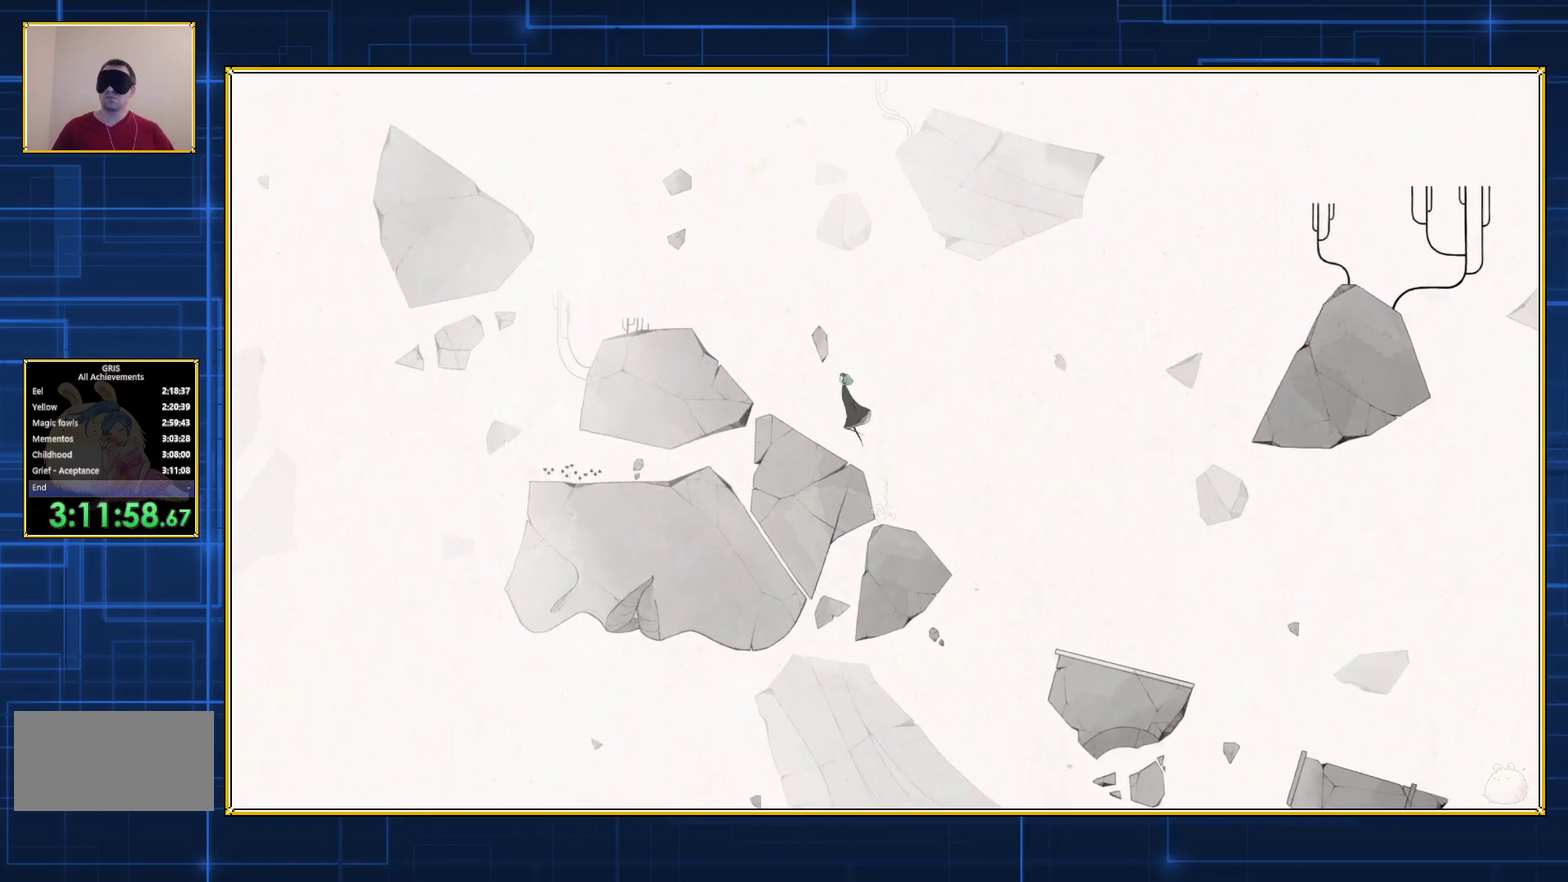
{"buttons": ["DPAD_LEFT"], "events": [[333, "B", "up"]]}
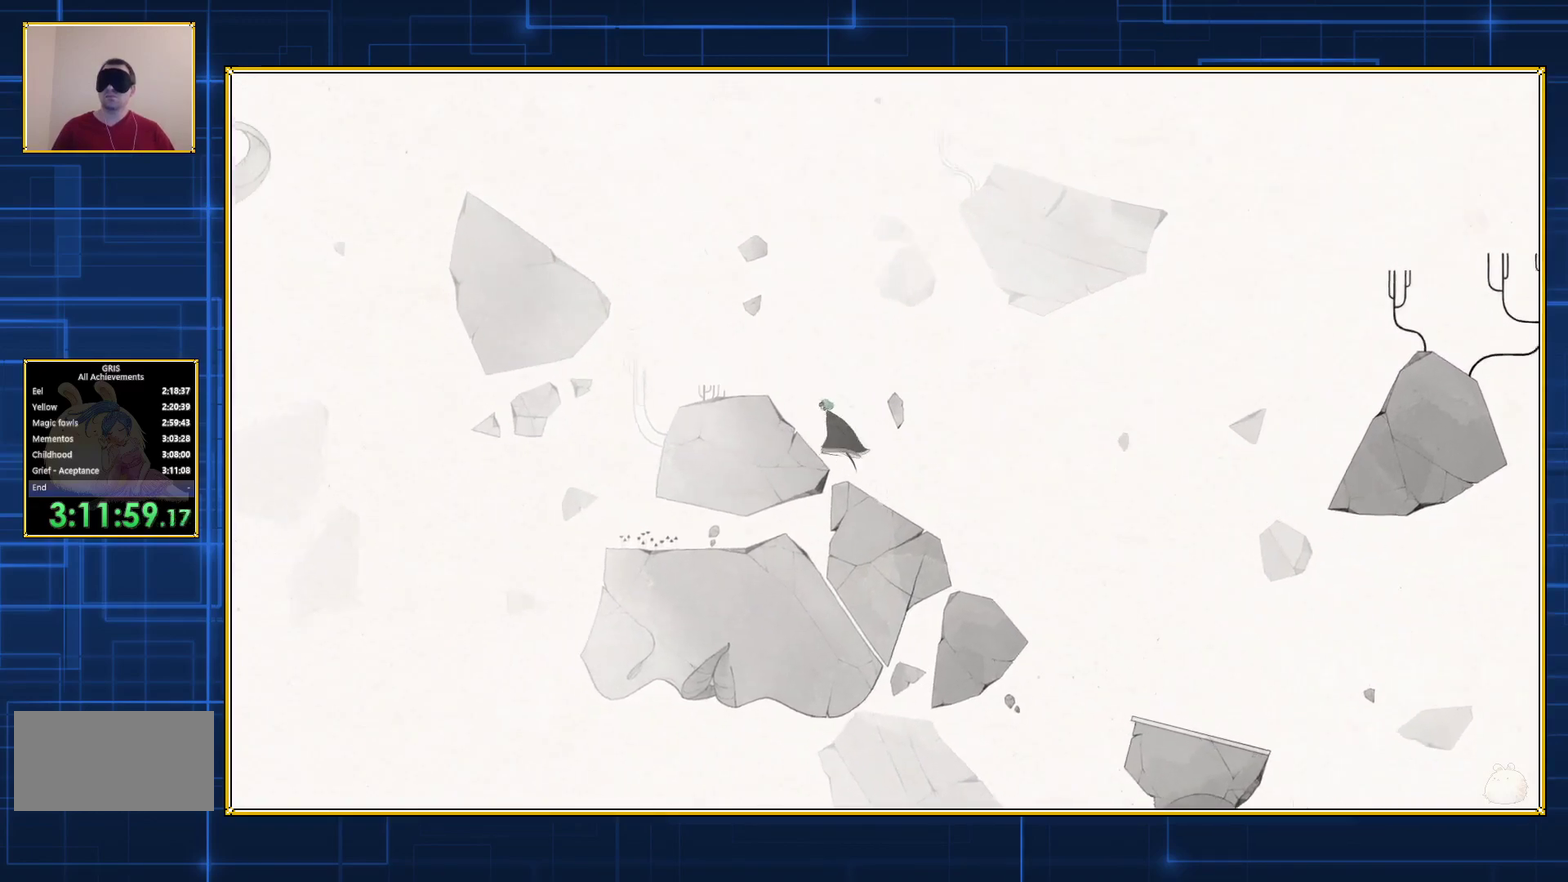
{"buttons": ["DPAD_LEFT"], "events": []}
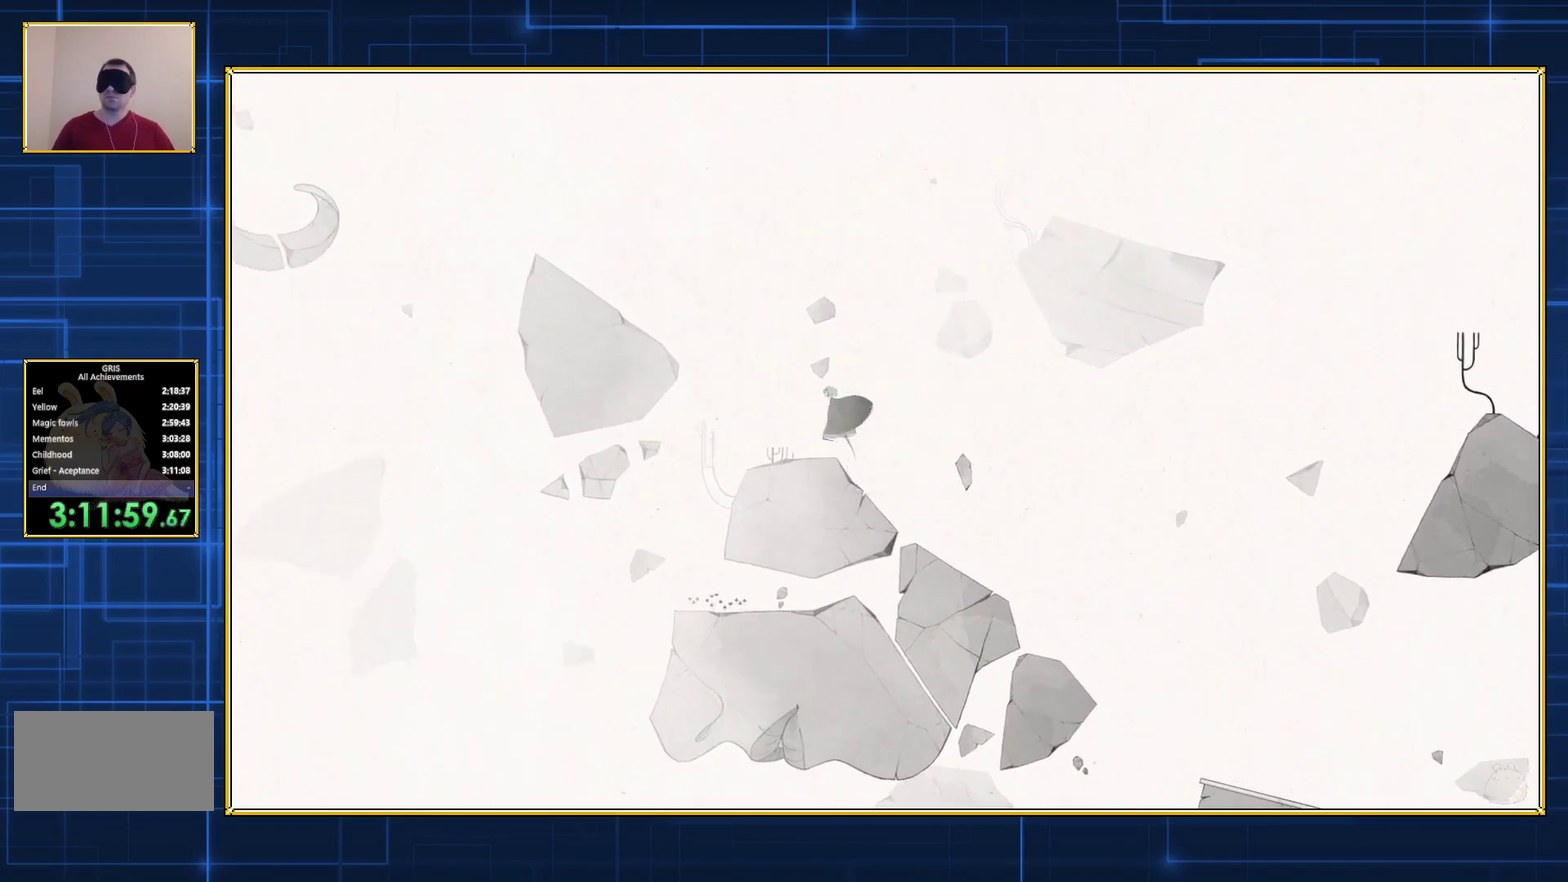
{"buttons": ["B", "DPAD_LEFT"], "events": [[183, "B", "down"]]}
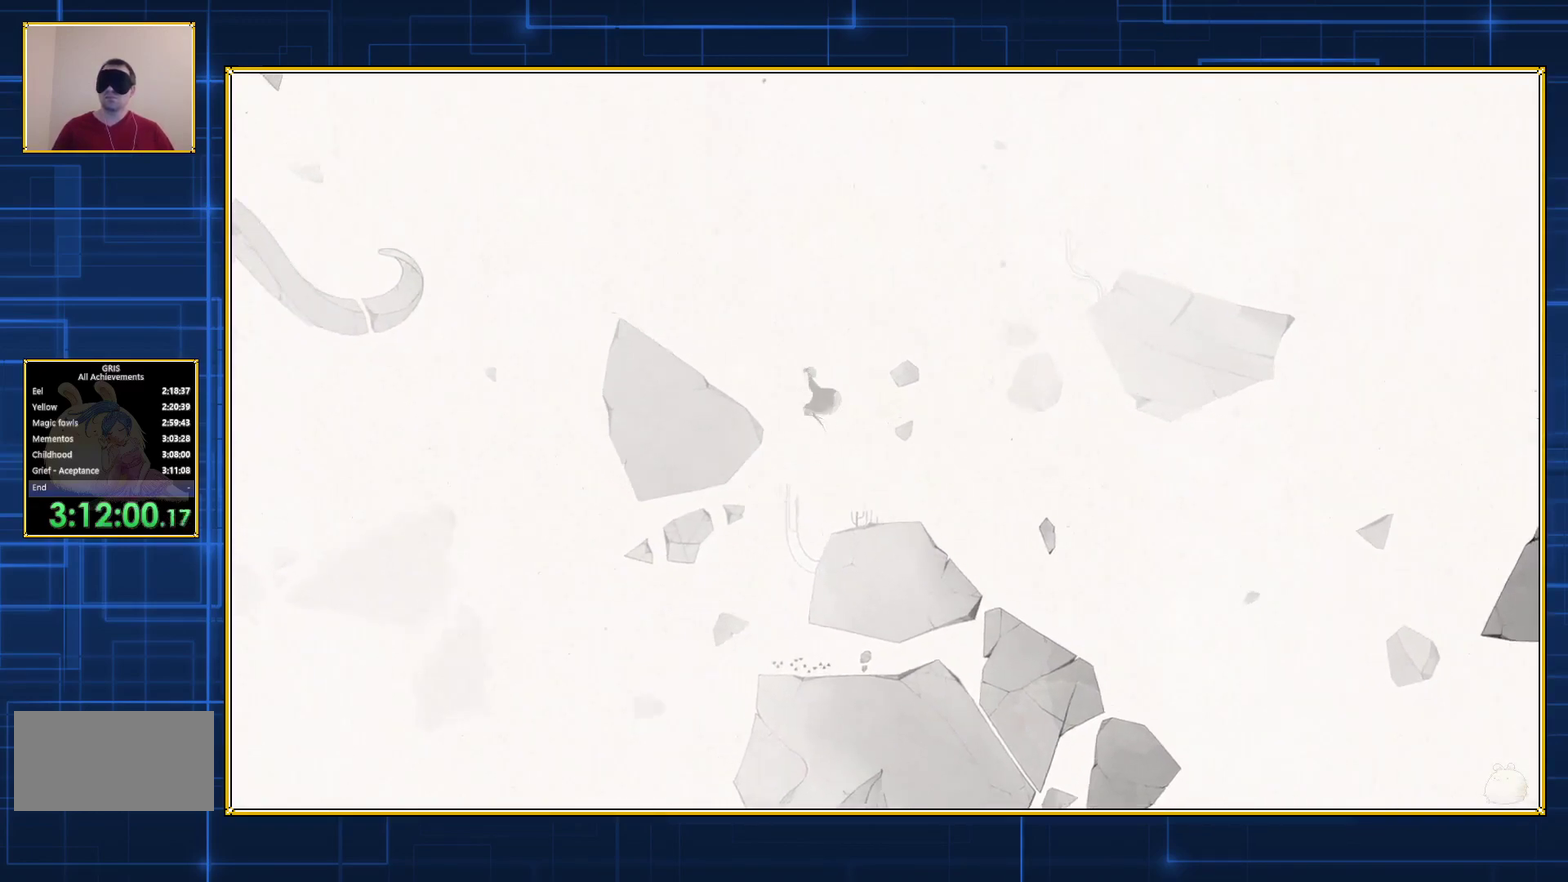
{"buttons": ["DPAD_LEFT"], "events": [[433, "B", "up"]]}
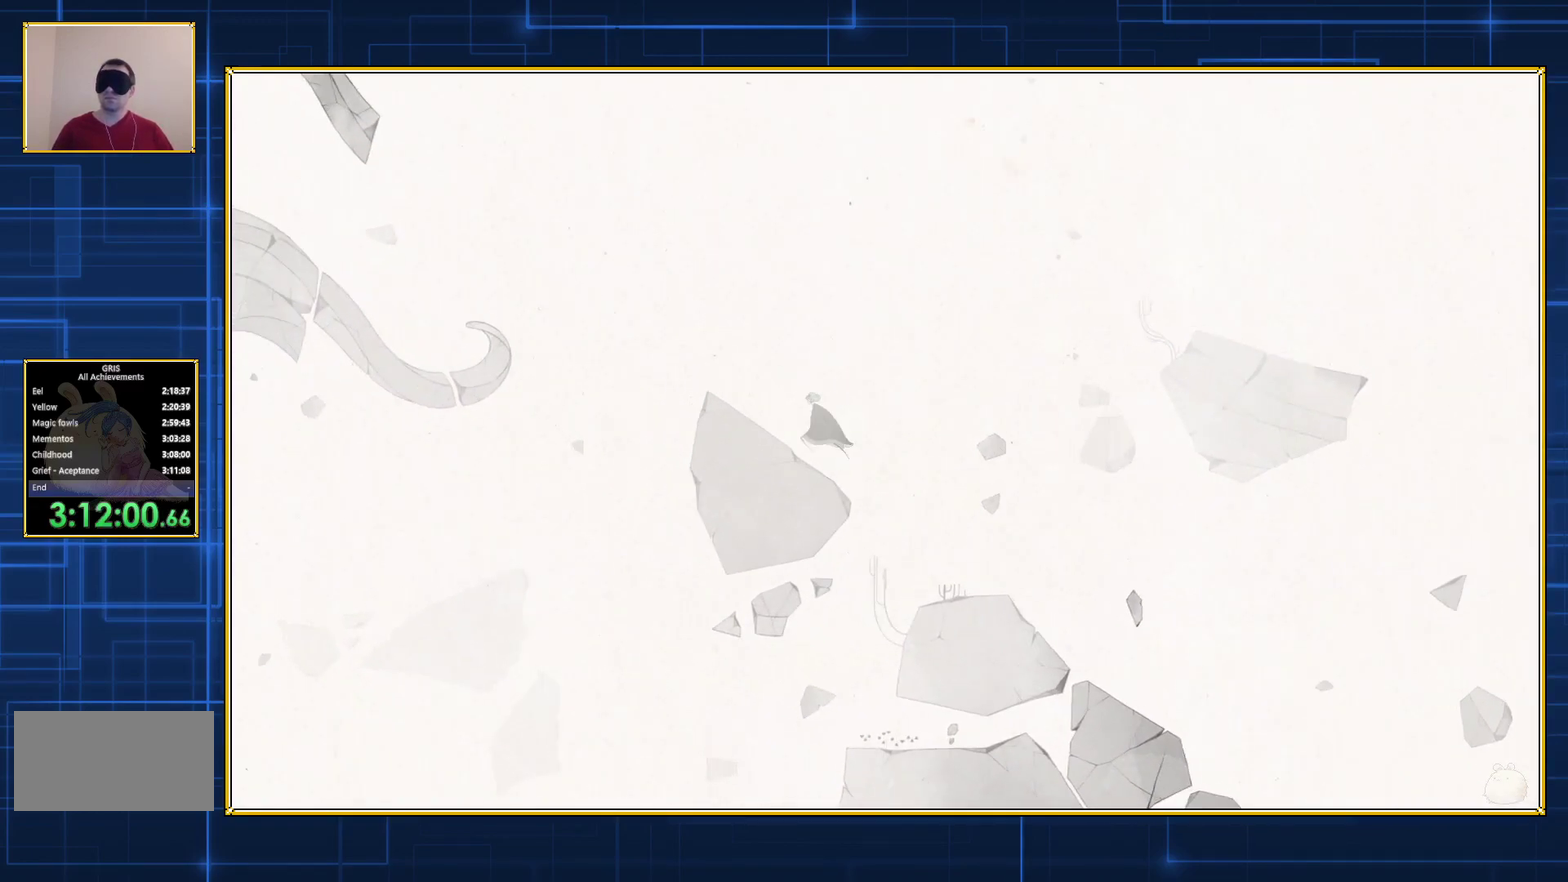
{"buttons": ["B", "DPAD_LEFT"], "events": [[317, "B", "down"]]}
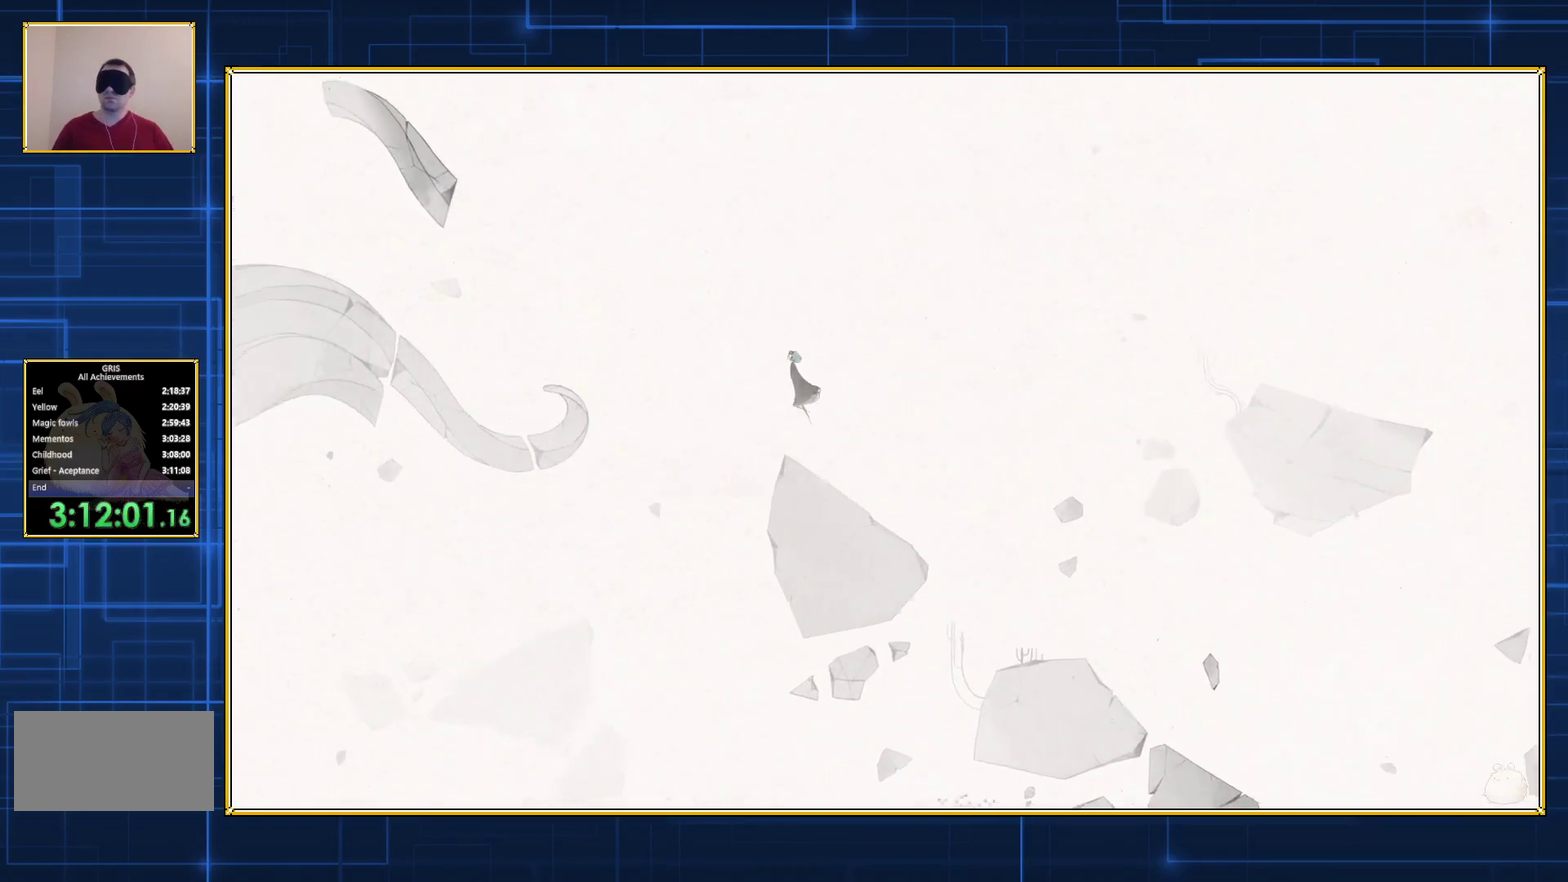
{"buttons": ["B", "DPAD_LEFT"], "events": [[183, "B", "up"], [283, "B", "down"]]}
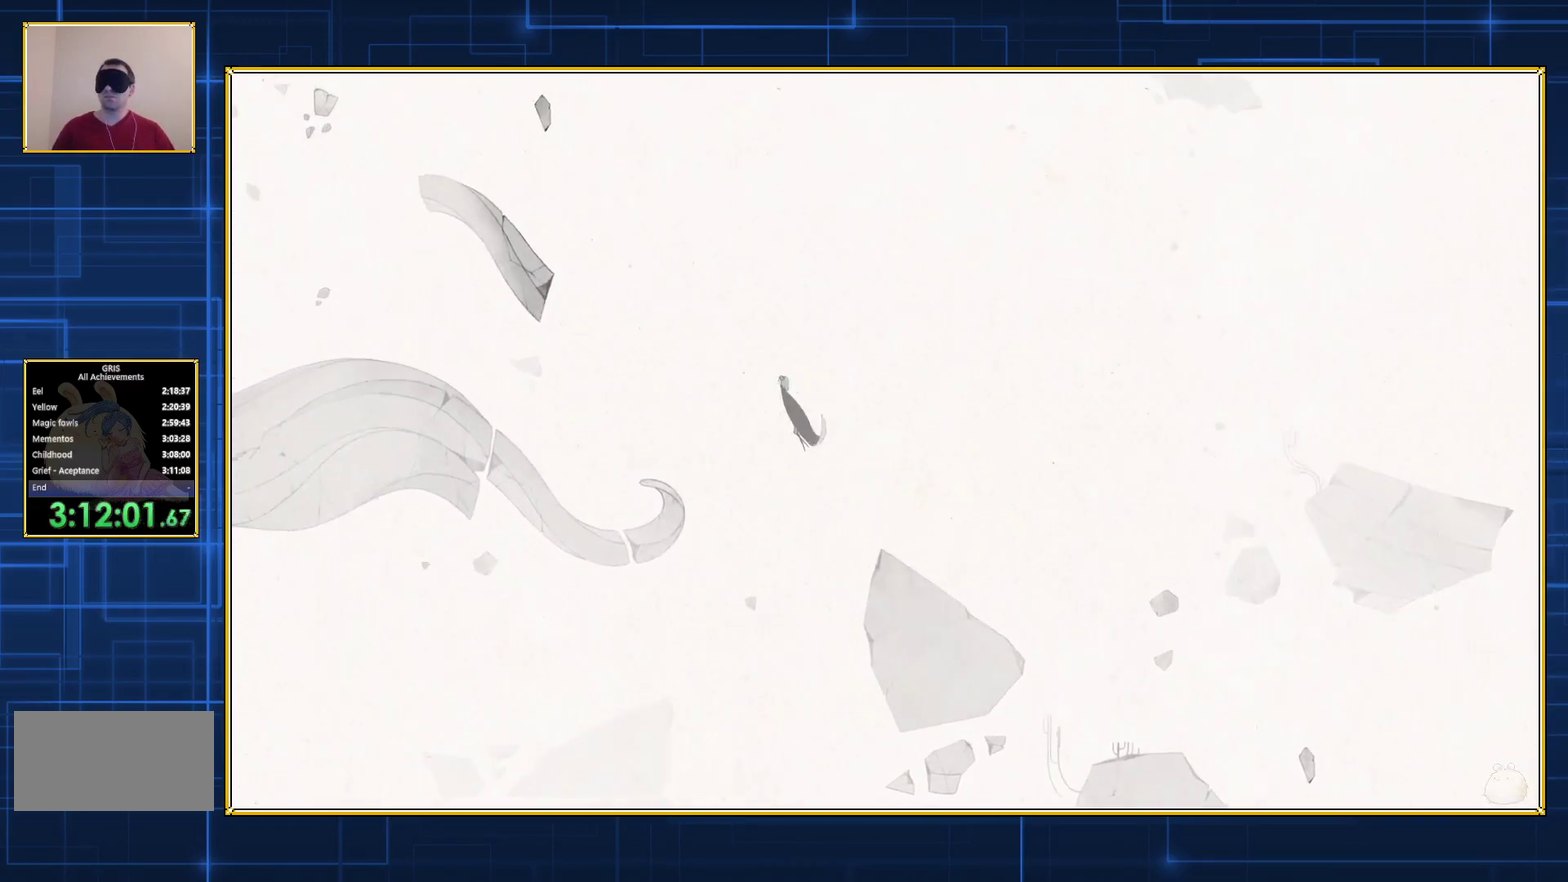
{"buttons": ["B", "DPAD_LEFT"], "events": []}
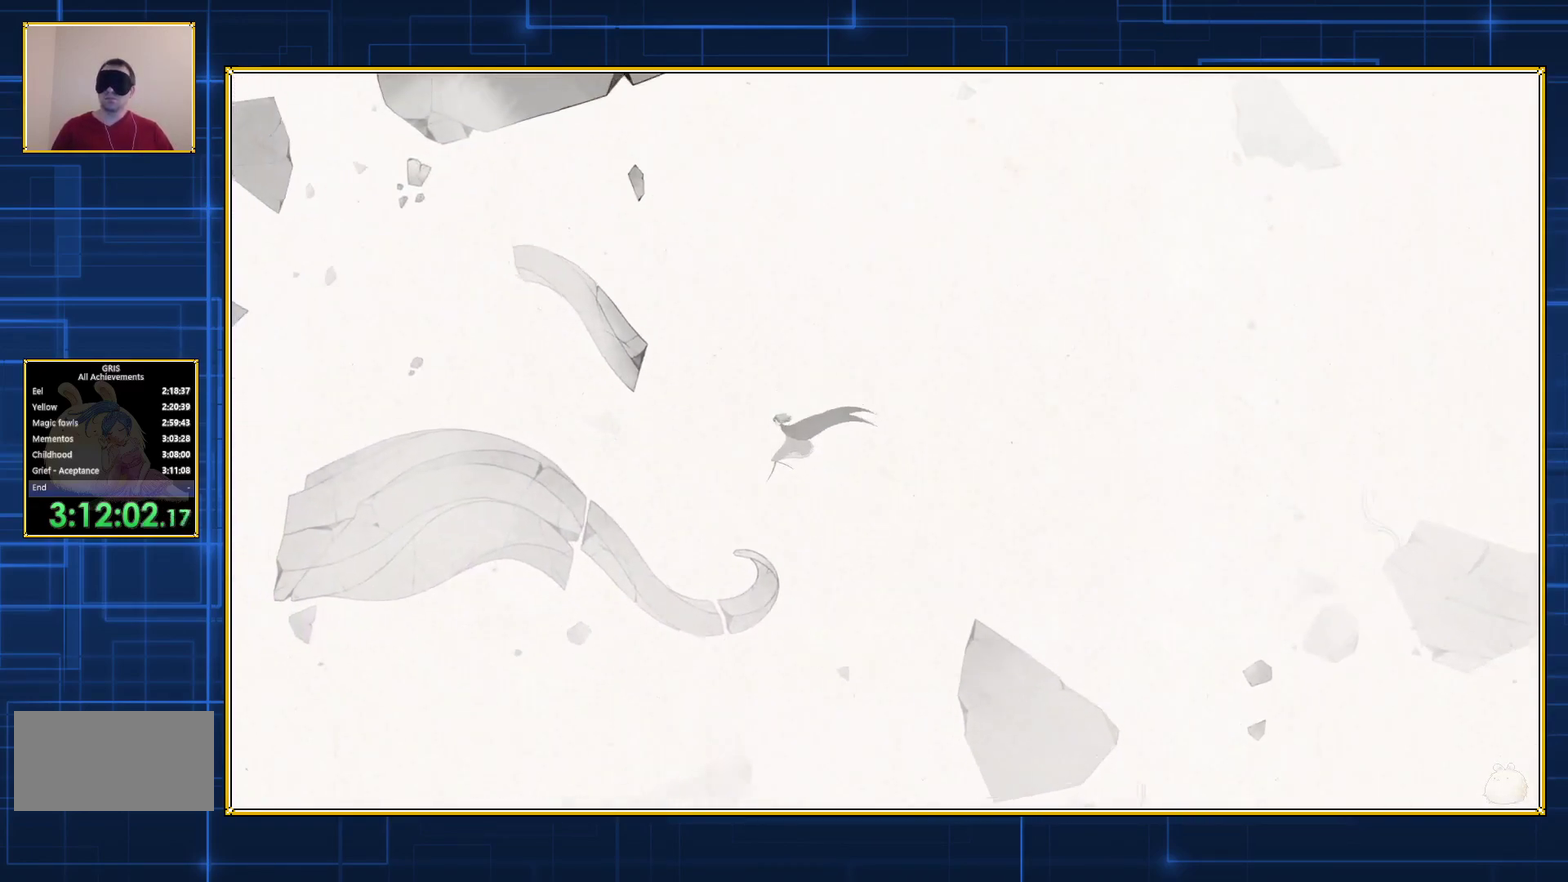
{"buttons": ["B", "DPAD_LEFT"], "events": []}
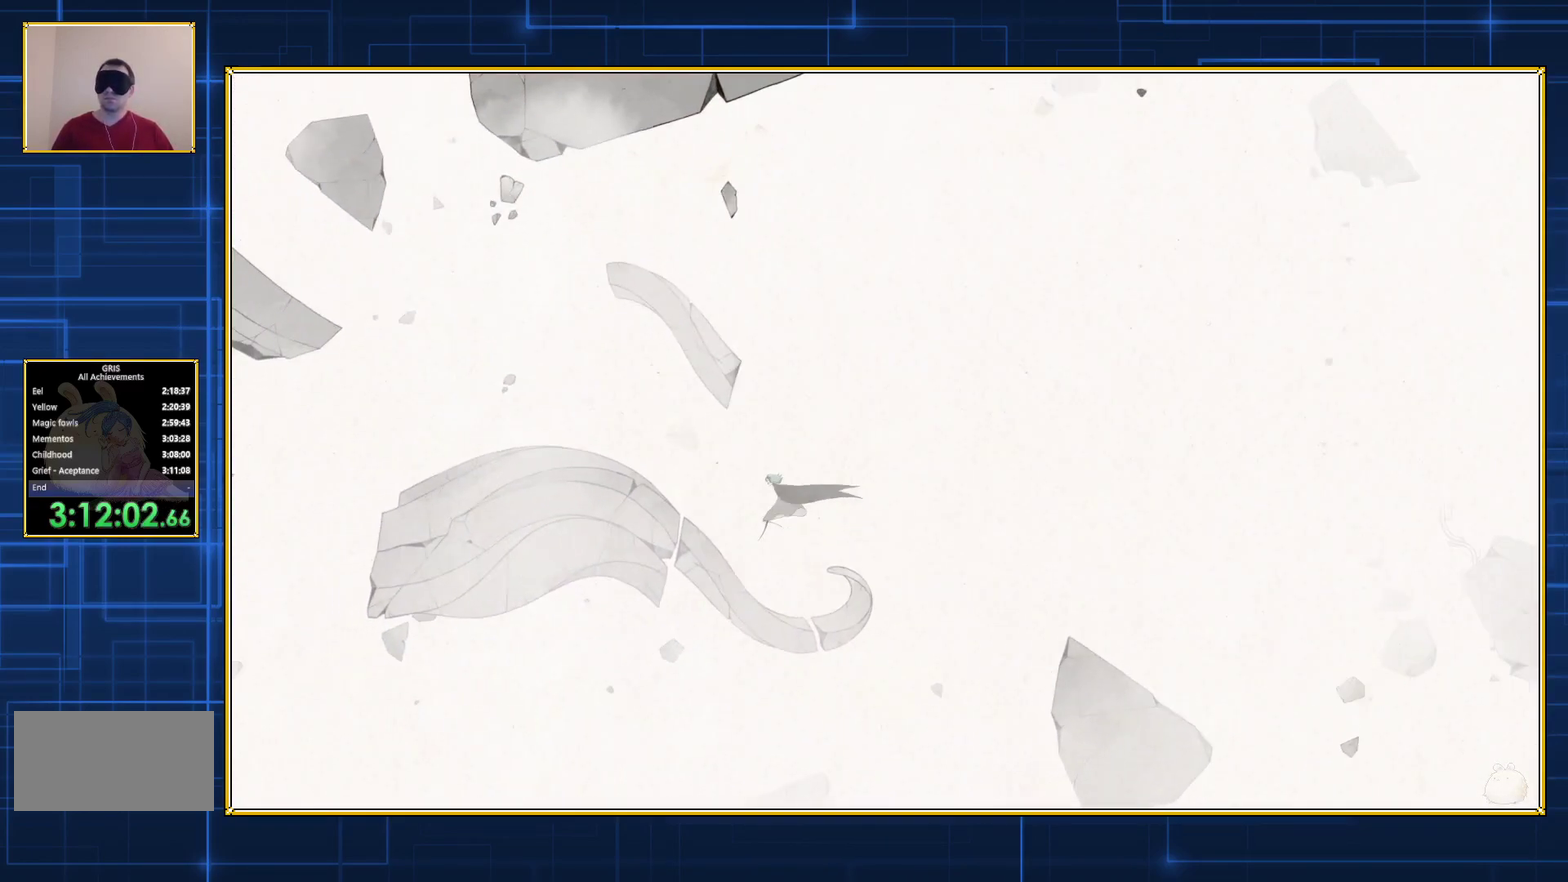
{"buttons": ["B", "DPAD_LEFT"], "events": []}
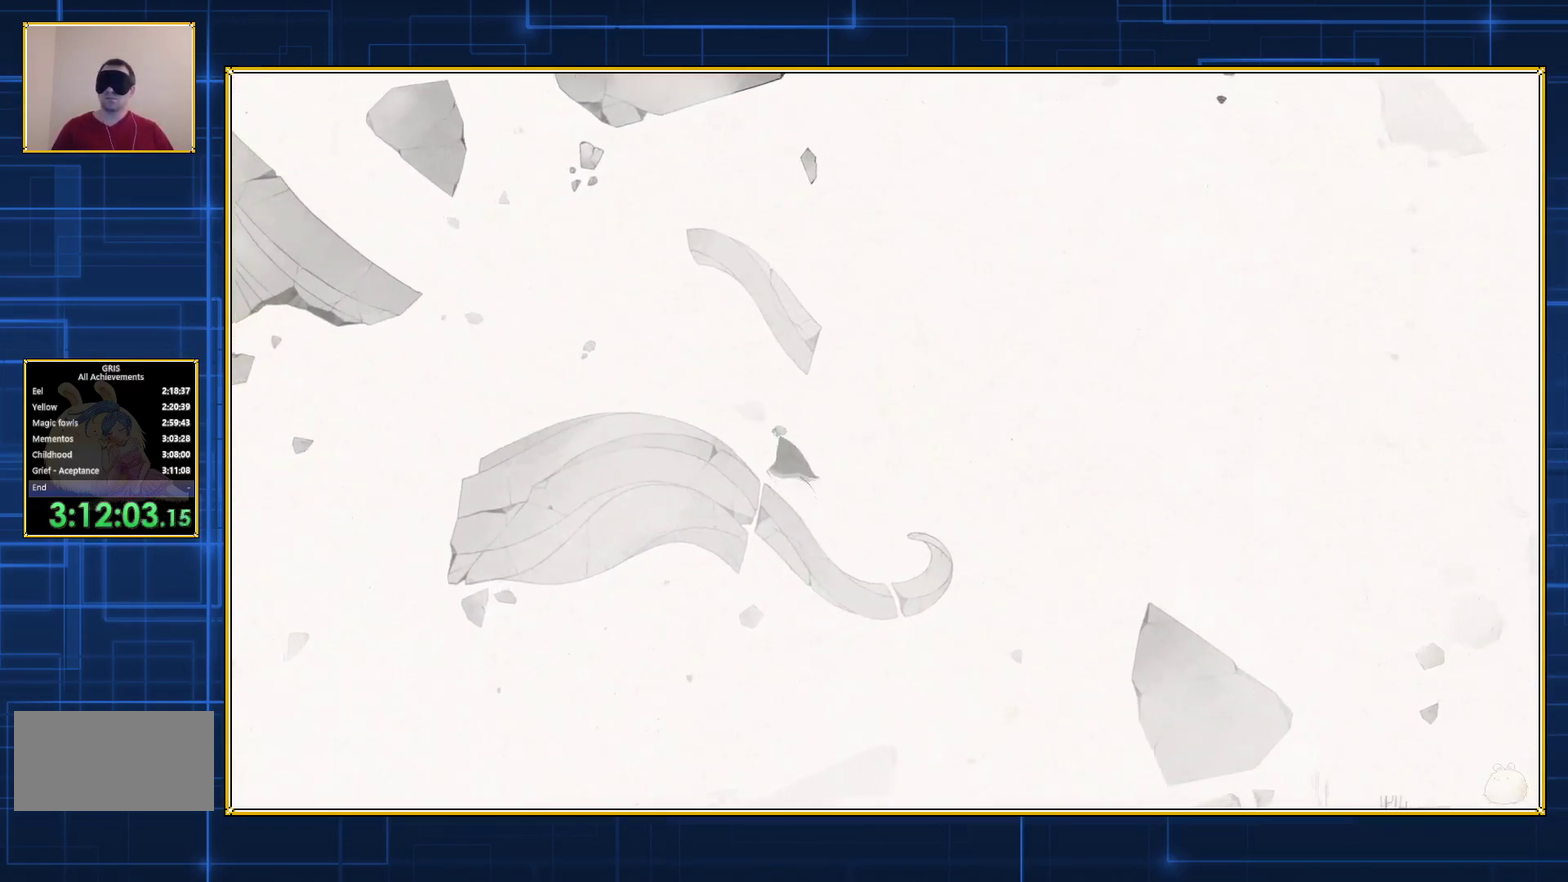
{"buttons": ["DPAD_LEFT"], "events": [[50, "B", "up"]]}